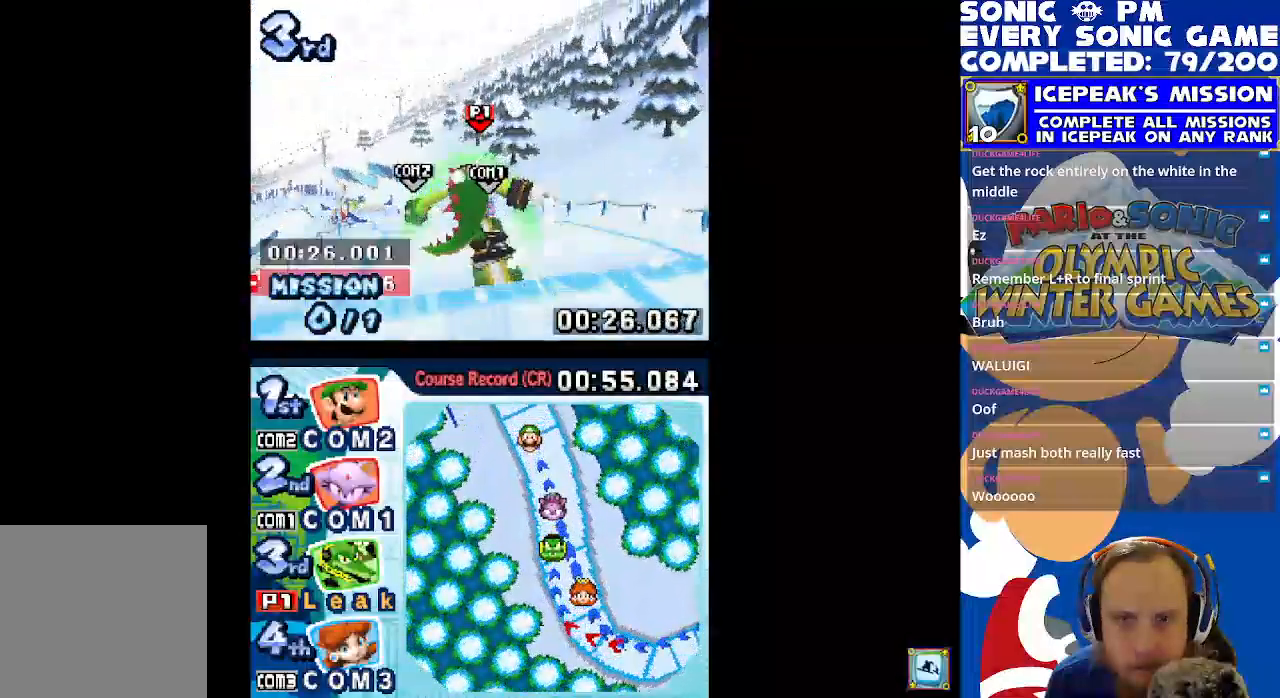
Gameplay with a controller (Xbox layout); each line is a JSON object with the inputs held at the frame after it (dt_ms = milliseconds from this image to that frame). "events" lists button and stick changes between this image and that frame as [ms after this image, input, new state], when the widget could be followed in between. Not read: right_stick.
{"dt_ms": 1000, "buttons": ["X"], "left_stick": "center"}
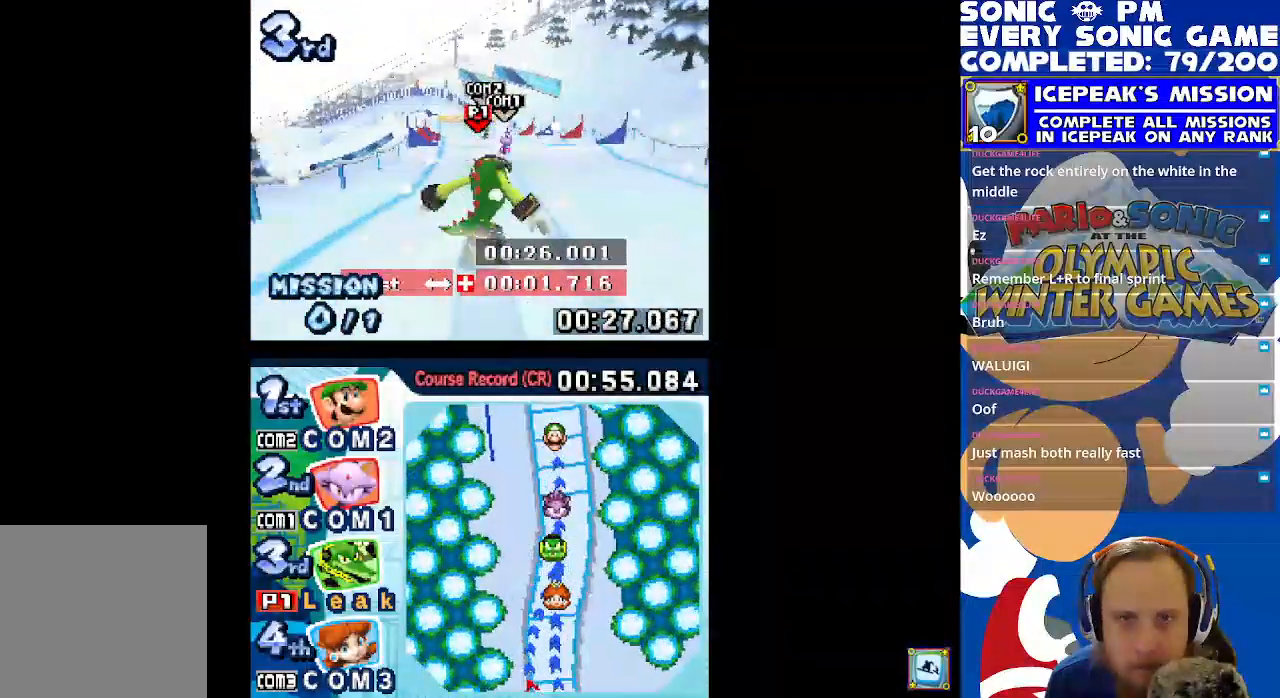
{"dt_ms": 1000, "buttons": ["X", "DPAD_LEFT"], "left_stick": "center"}
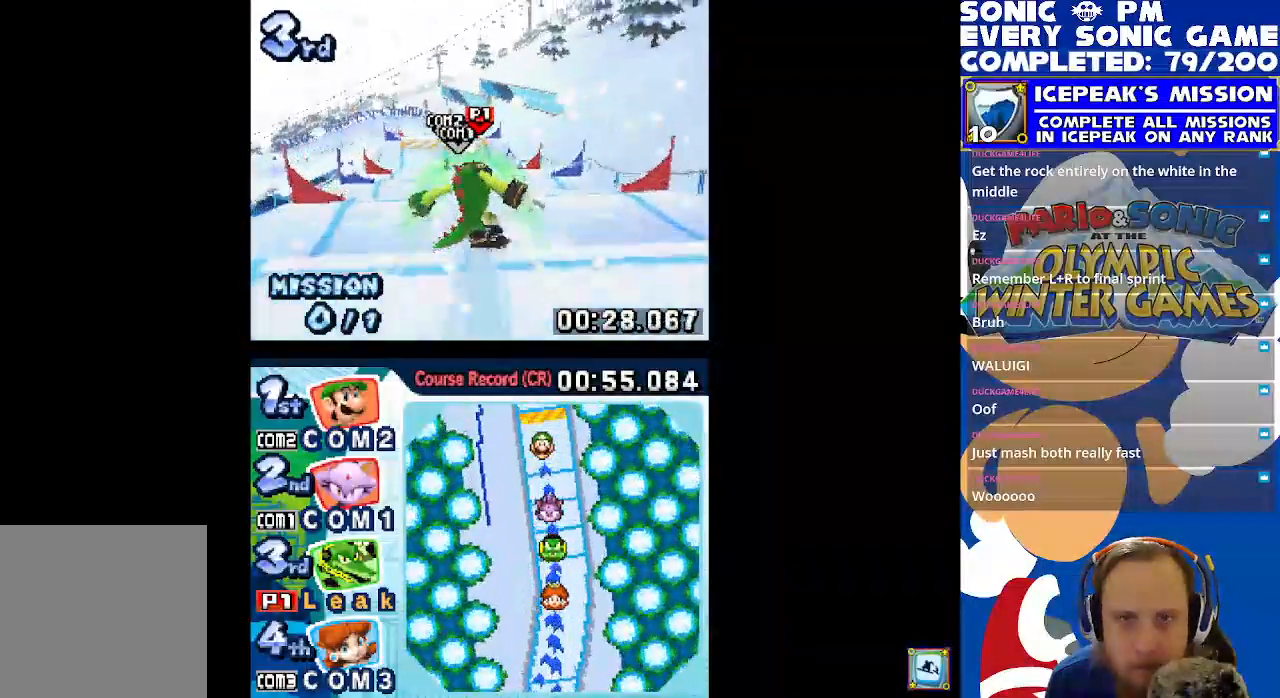
{"dt_ms": 500, "buttons": ["X", "DPAD_LEFT"], "left_stick": "center", "events": [[183, "DPAD_LEFT", "up"], [417, "DPAD_LEFT", "down"]]}
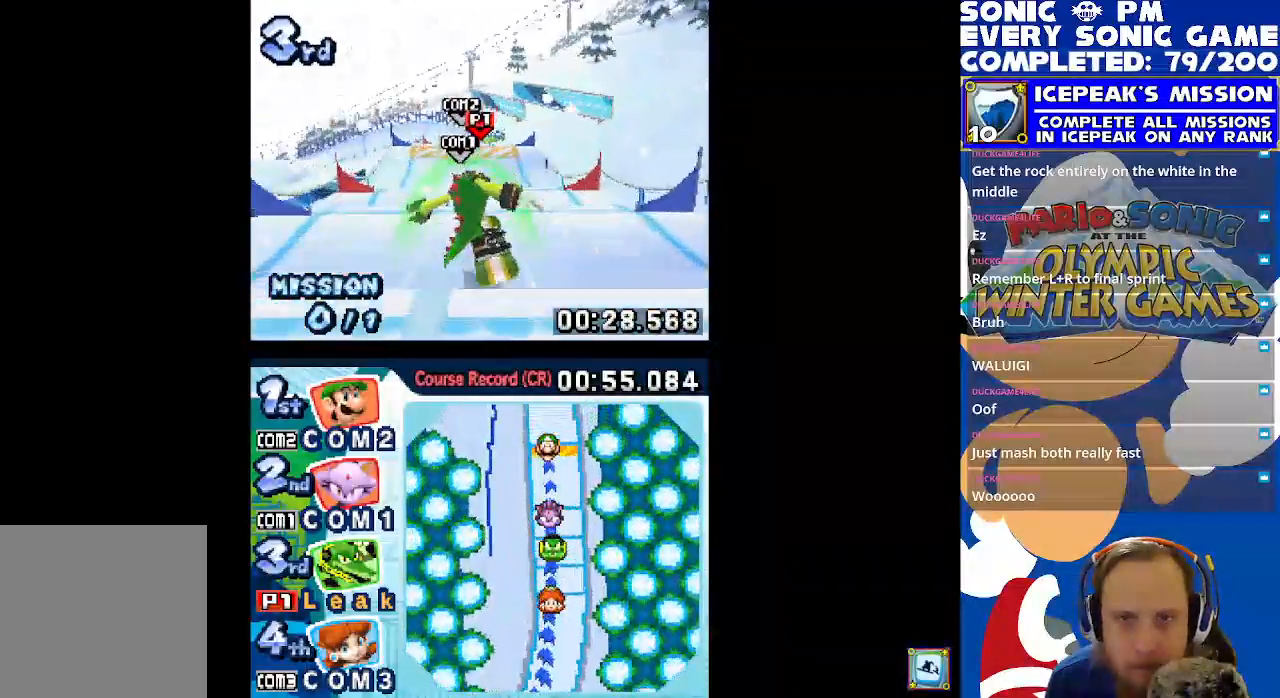
{"dt_ms": 500, "buttons": ["X"], "left_stick": "center"}
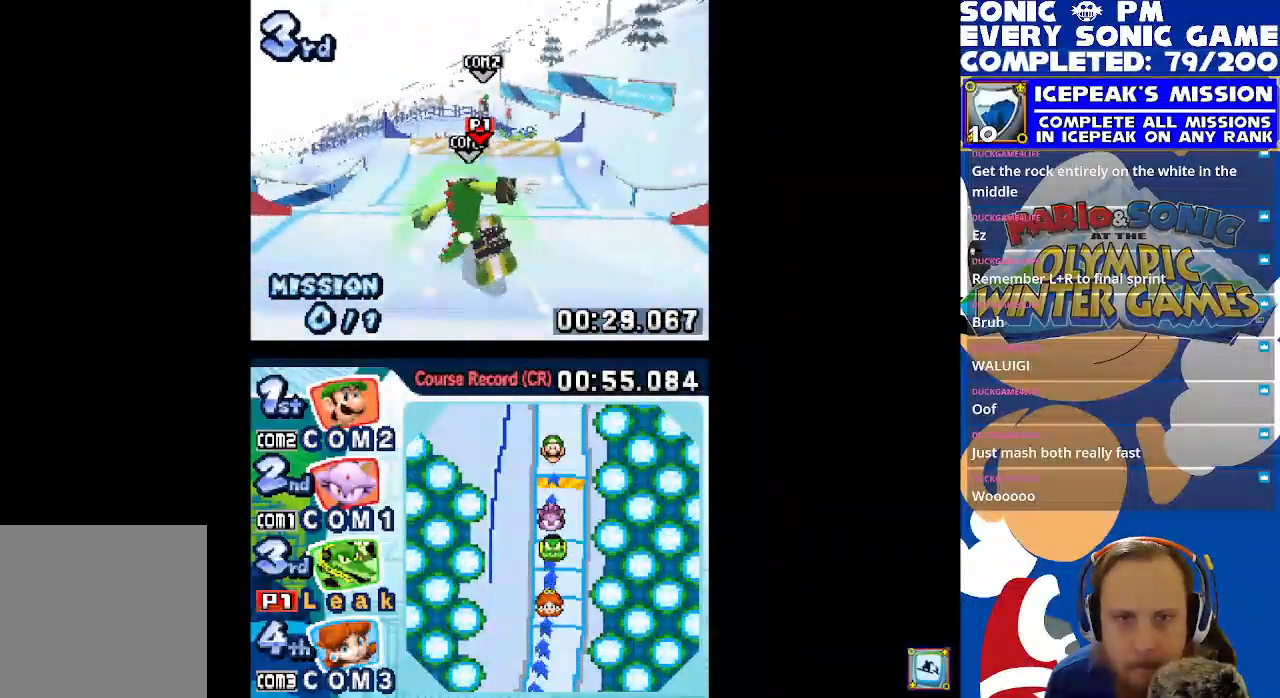
{"dt_ms": 500, "buttons": ["X"], "left_stick": "center", "events": []}
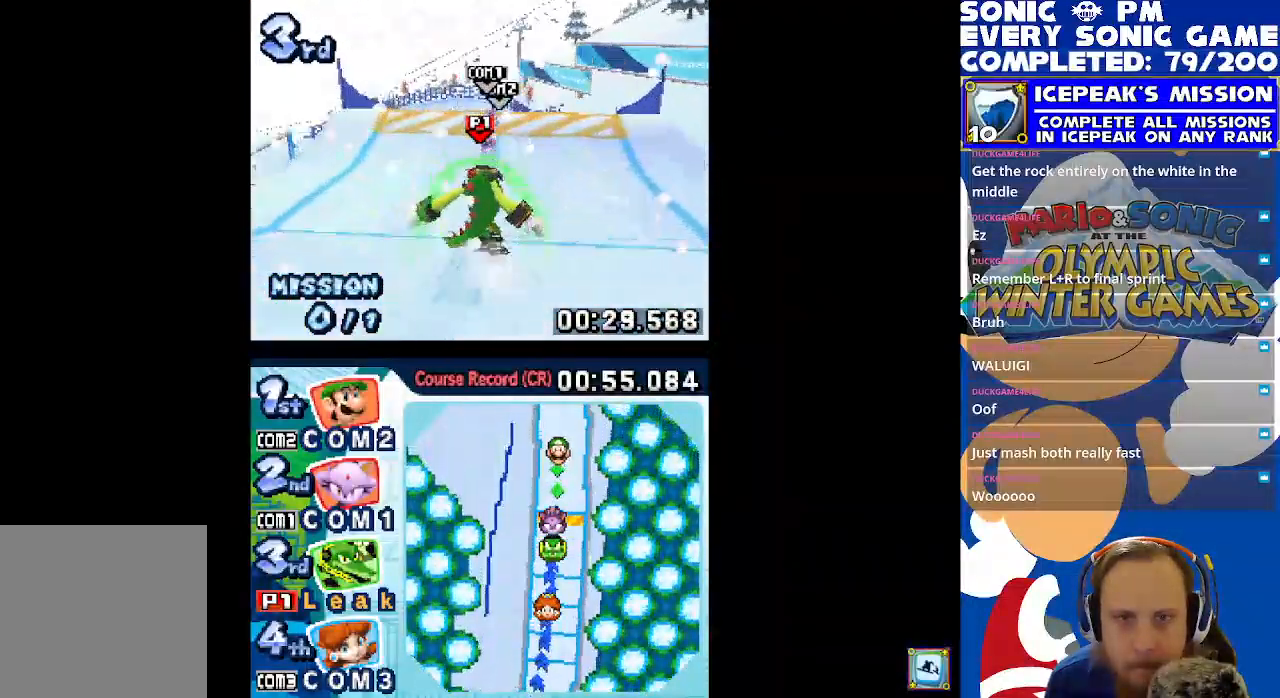
{"dt_ms": 500, "buttons": ["X"], "left_stick": "center", "events": [[133, "DPAD_RIGHT", "down"], [233, "DPAD_RIGHT", "up"]]}
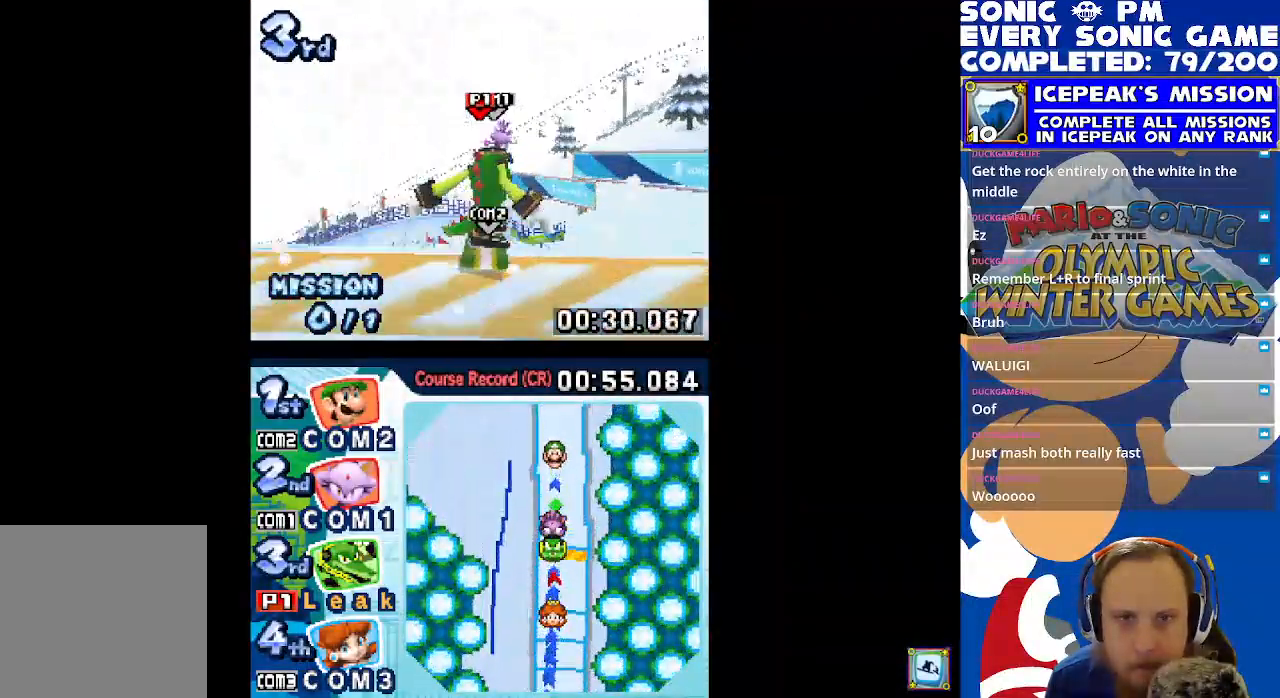
{"dt_ms": 500, "buttons": ["DPAD_LEFT"], "left_stick": "center", "events": [[50, "X", "up"], [450, "DPAD_LEFT", "down"]]}
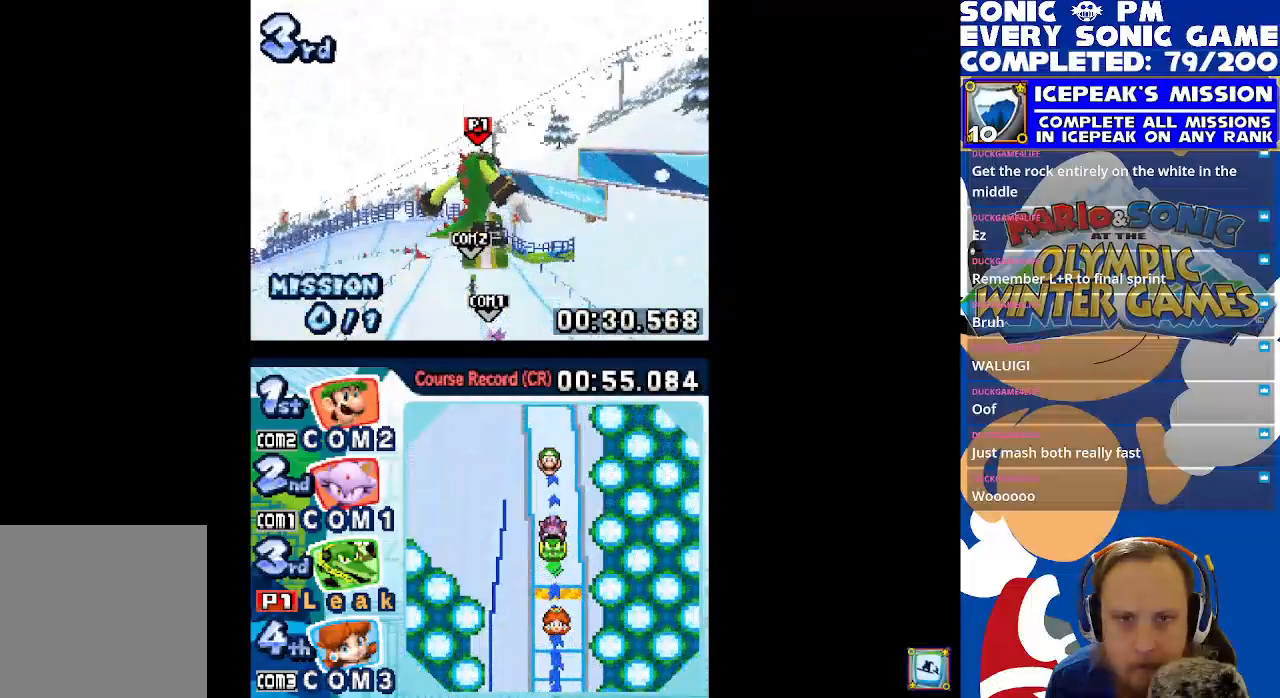
{"dt_ms": 500, "buttons": ["DPAD_LEFT"], "left_stick": "center", "events": [[83, "DPAD_LEFT", "up"], [500, "DPAD_LEFT", "down"]]}
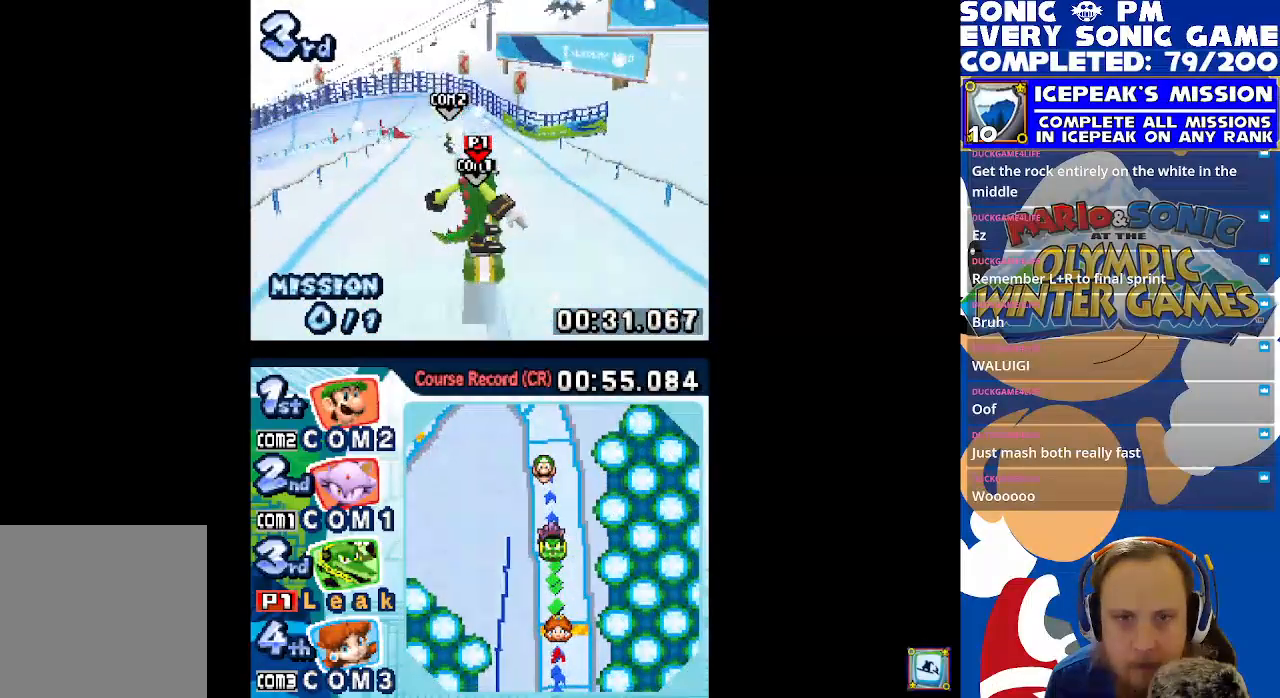
{"dt_ms": 500, "buttons": [], "left_stick": "center", "events": [[133, "DPAD_LEFT", "up"], [267, "DPAD_LEFT", "down"], [467, "DPAD_LEFT", "up"]]}
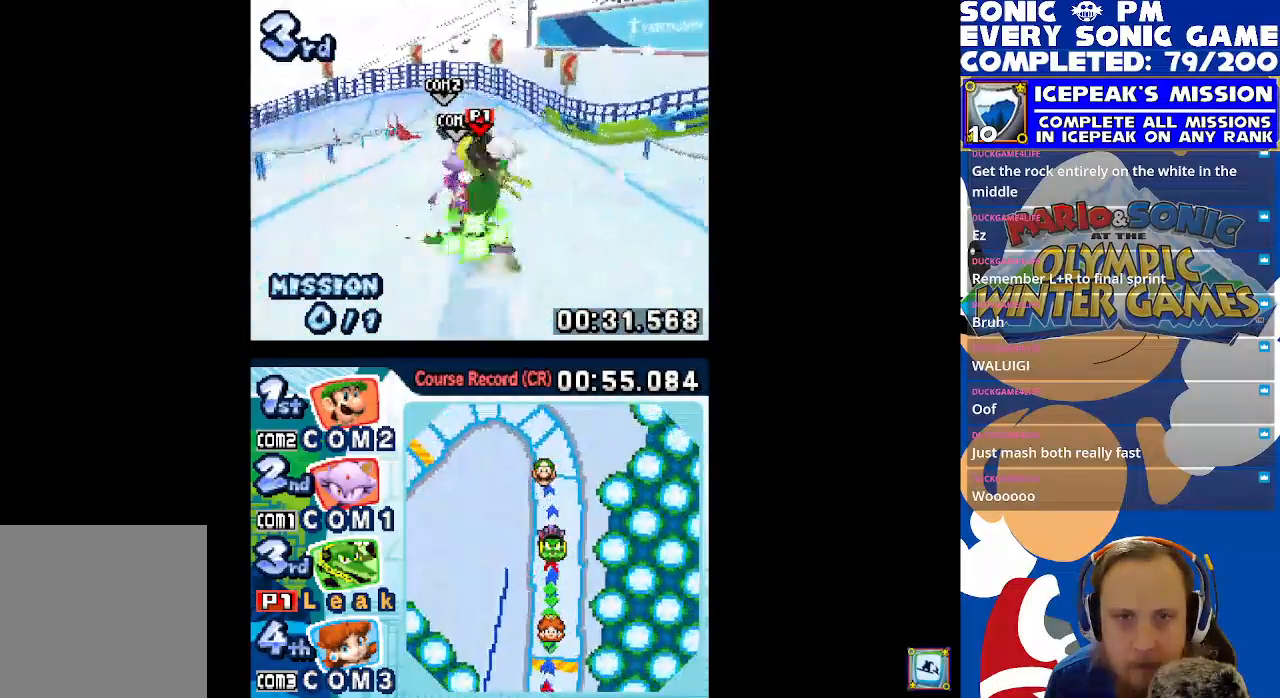
{"dt_ms": 1000, "buttons": [], "left_stick": "center"}